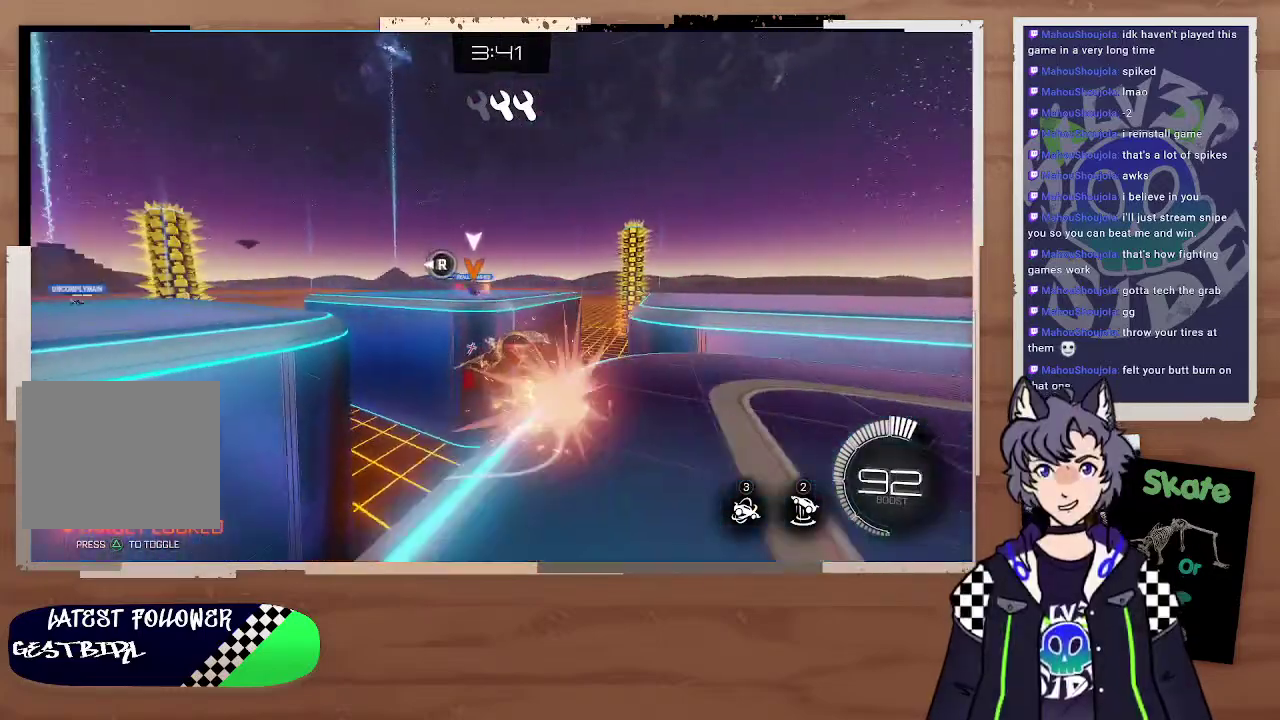
Gameplay with a controller (PlayStation layout); each line is a JSON object with the inputs held at the frame after it. "events" lists button and stick changes between this image and that frame as [ms after this image, input, new state], when the widget could be followed in between.
{"buttons": [], "left_stick": "right", "right_stick": "center", "events": [[267, "R2", "up"], [267, "left_stick", "right"], [400, "left_stick", "down-right"], [500, "left_stick", "right"]]}
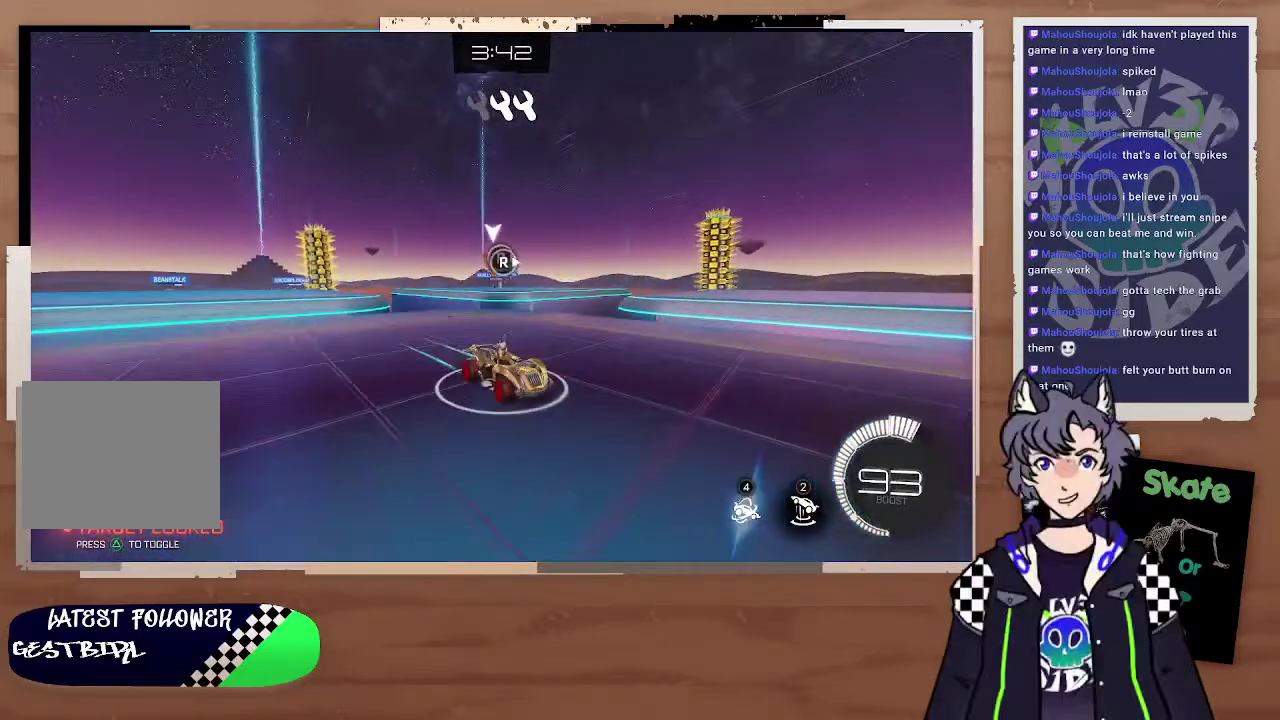
{"buttons": ["R2"], "left_stick": "right", "right_stick": "center", "events": [[67, "R2", "down"]]}
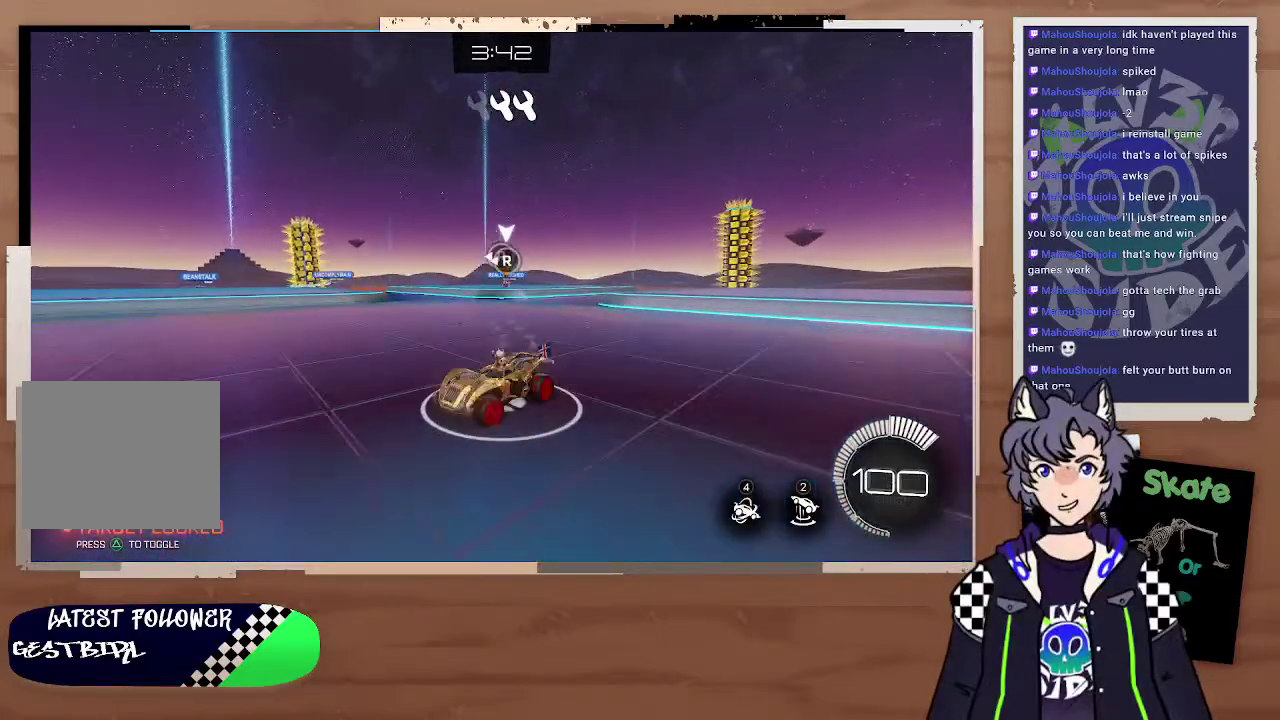
{"buttons": ["R2"], "left_stick": "right", "right_stick": "center", "events": []}
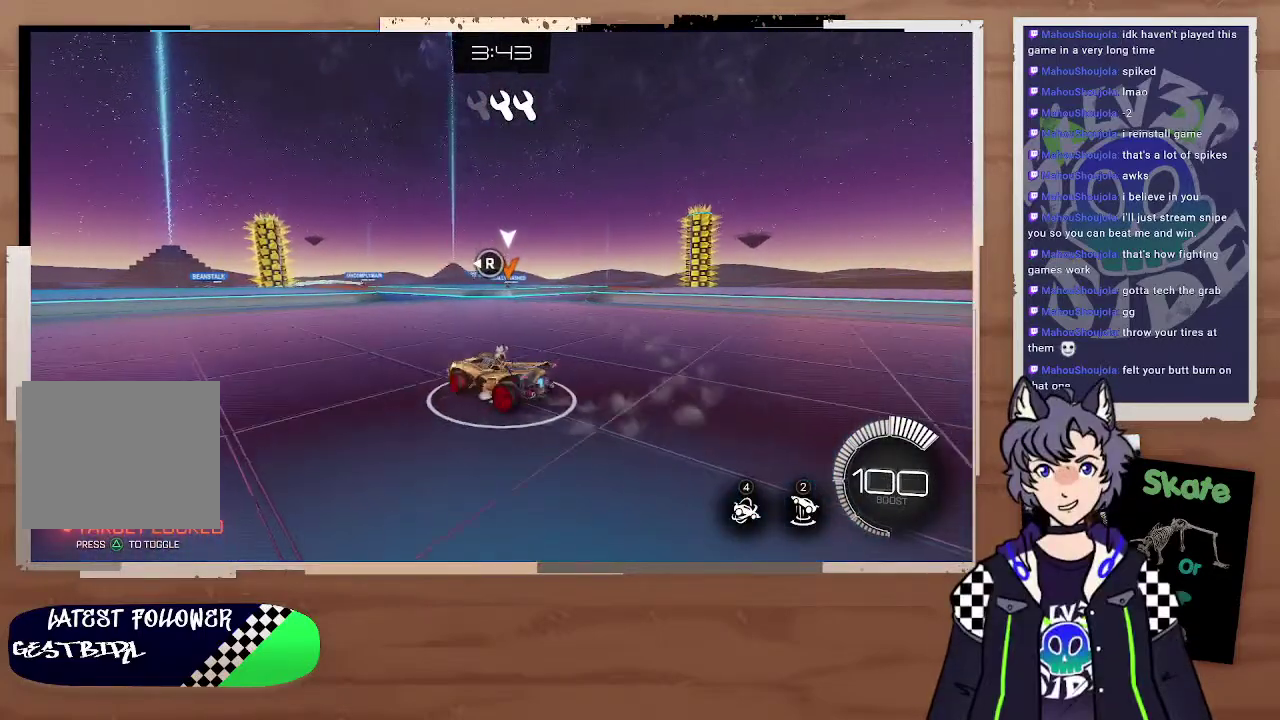
{"buttons": ["R2"], "left_stick": "center", "right_stick": "center", "events": [[433, "left_stick", "center"]]}